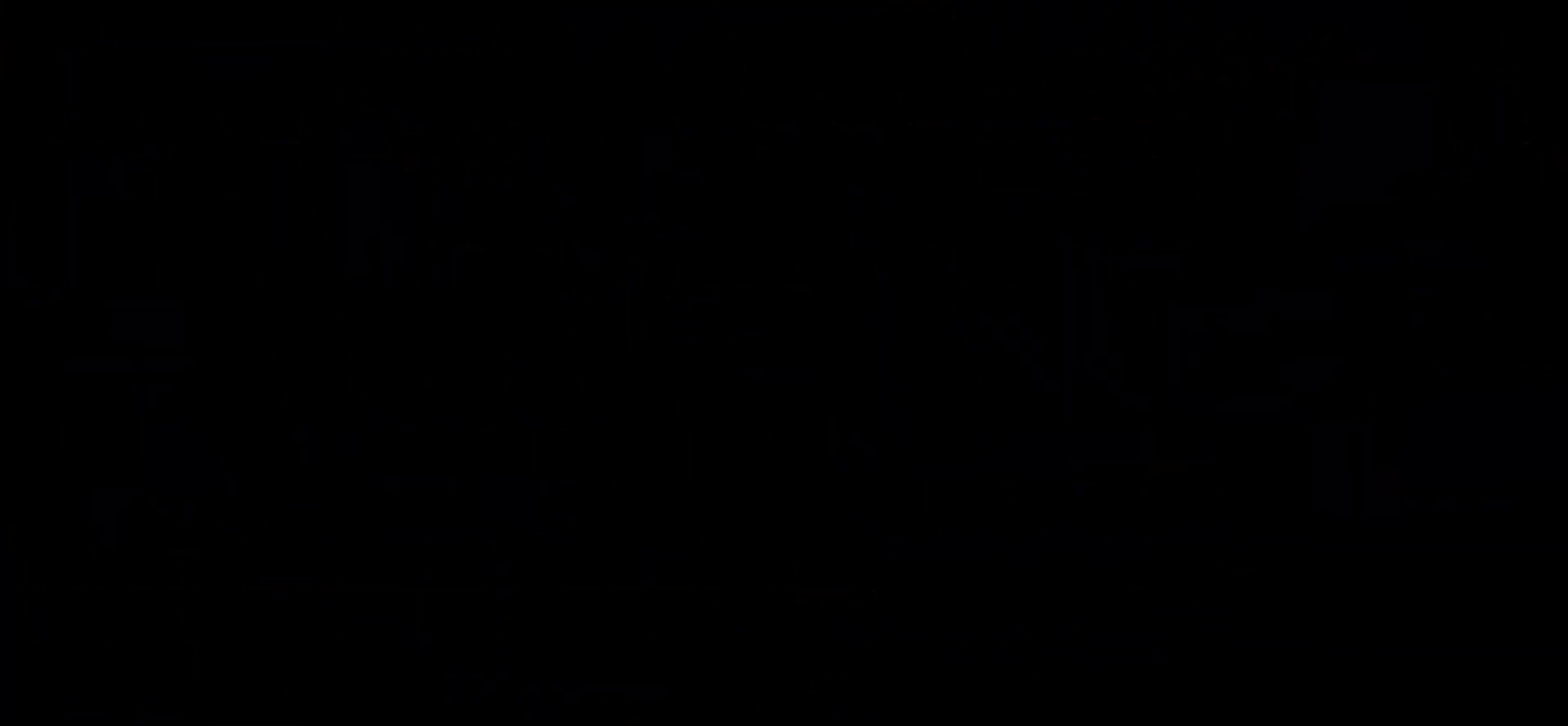
Gameplay with keyboard; each line is a JSON object with the keys held at the frame after it. "events" lists presses ("down") and releases ("up") of "cj", "dash", "demo", "down", "grab", "j2", "jump", "left", "right" and "up" between this image and that frame as [ms after this image, input, new state], when the widget could be followed in between. No other keys are recorded. Mouse input is not recorded. Key names are as the overlay labels them; some are game actions (e.g. jump) rather than physical keys.
{"keys": ["right"]}
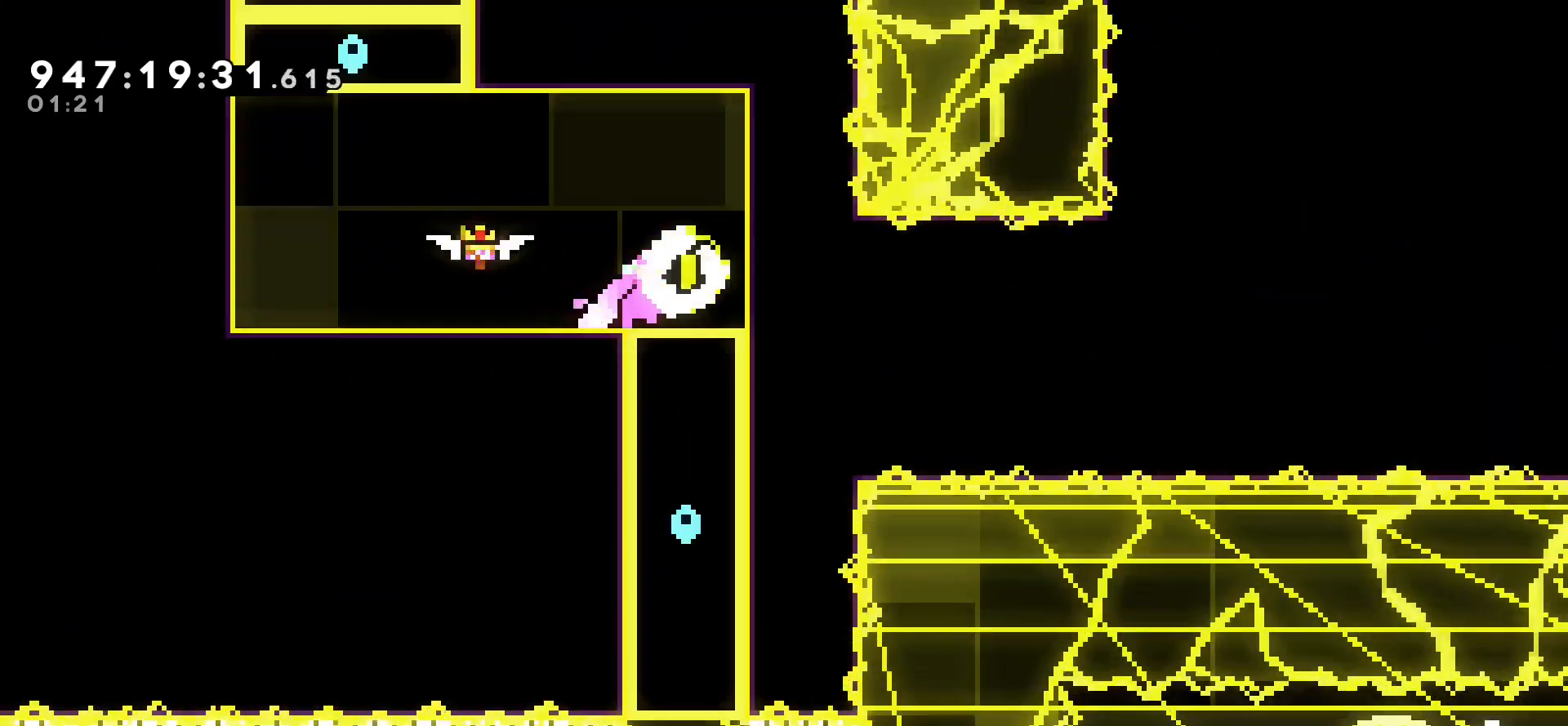
{"keys": [], "events": [[117, "right", "up"], [150, "jump", "down"], [200, "jump", "up"]]}
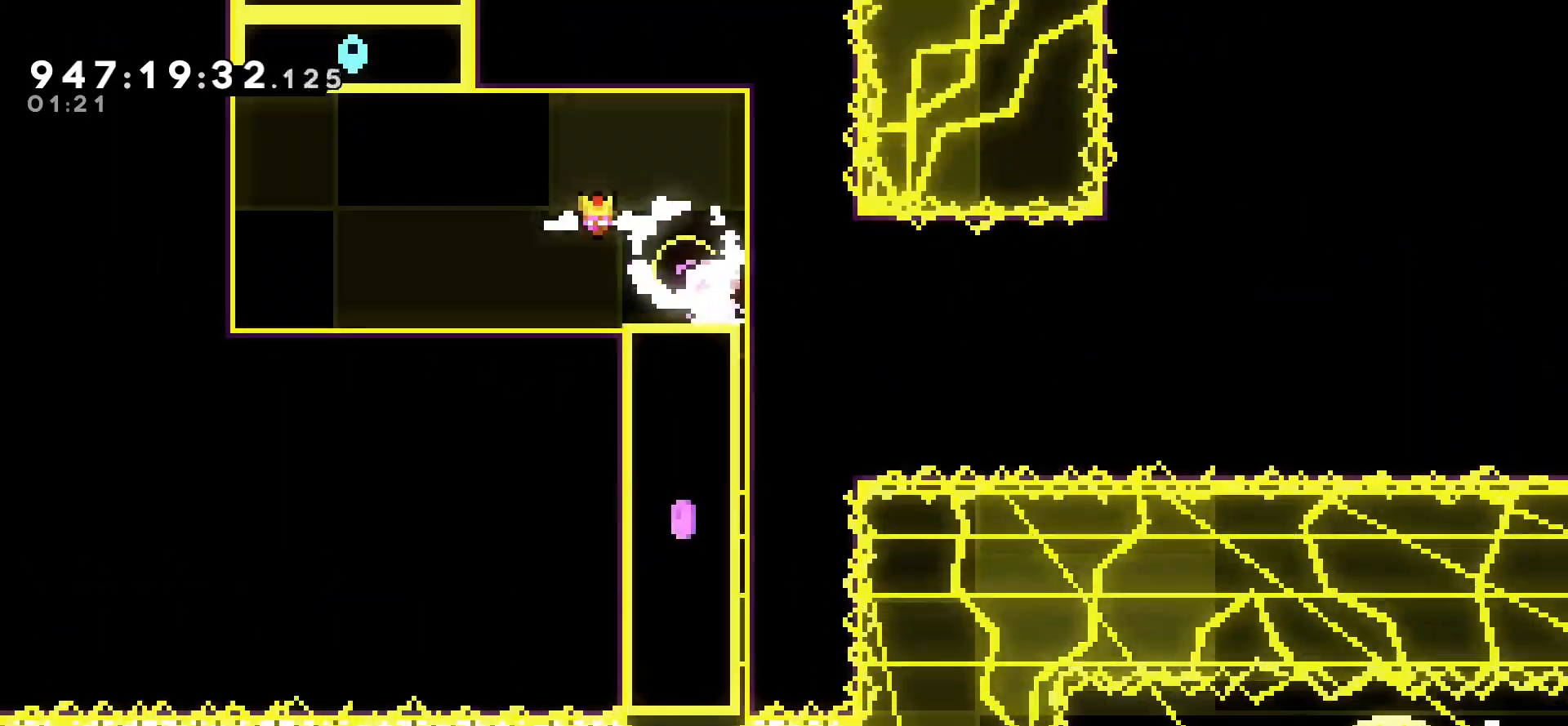
{"keys": [], "events": []}
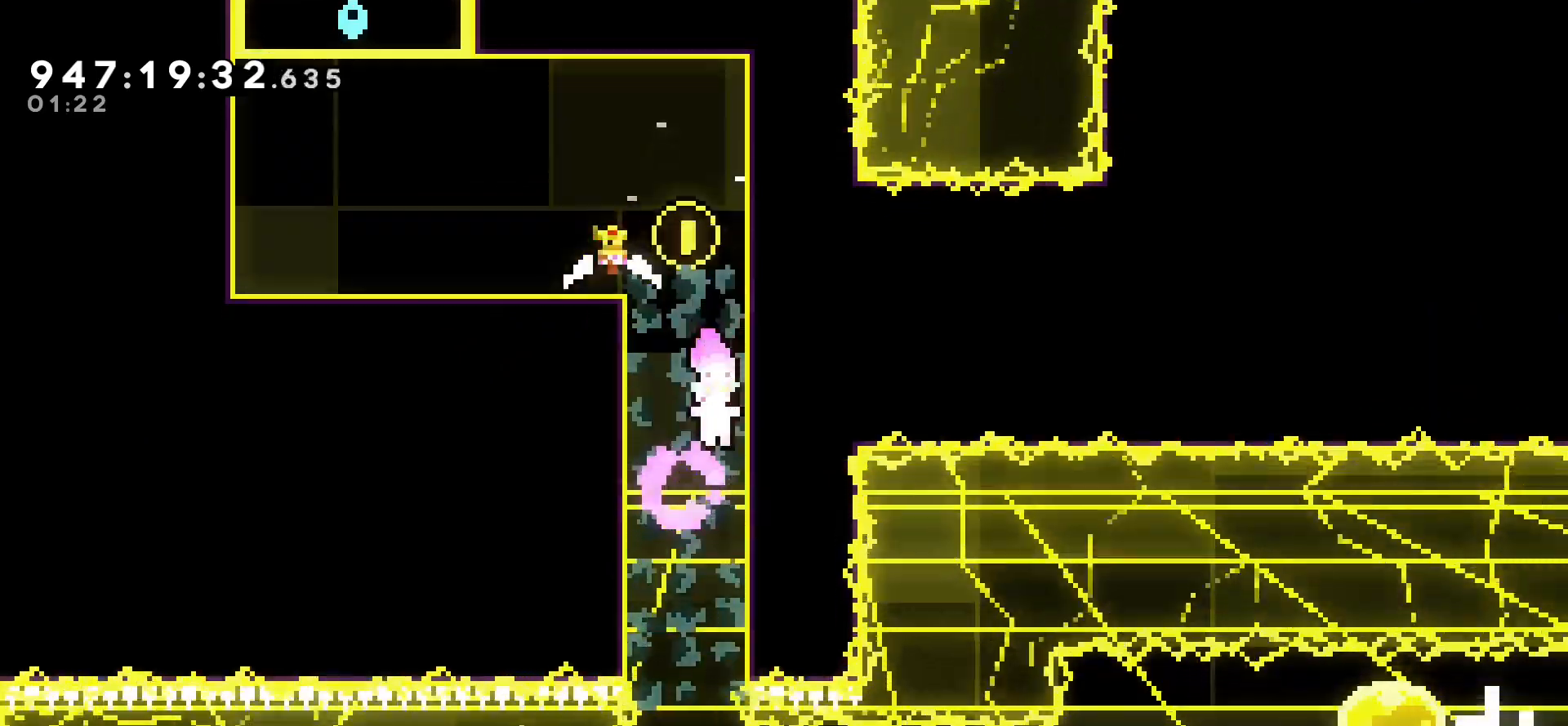
{"keys": []}
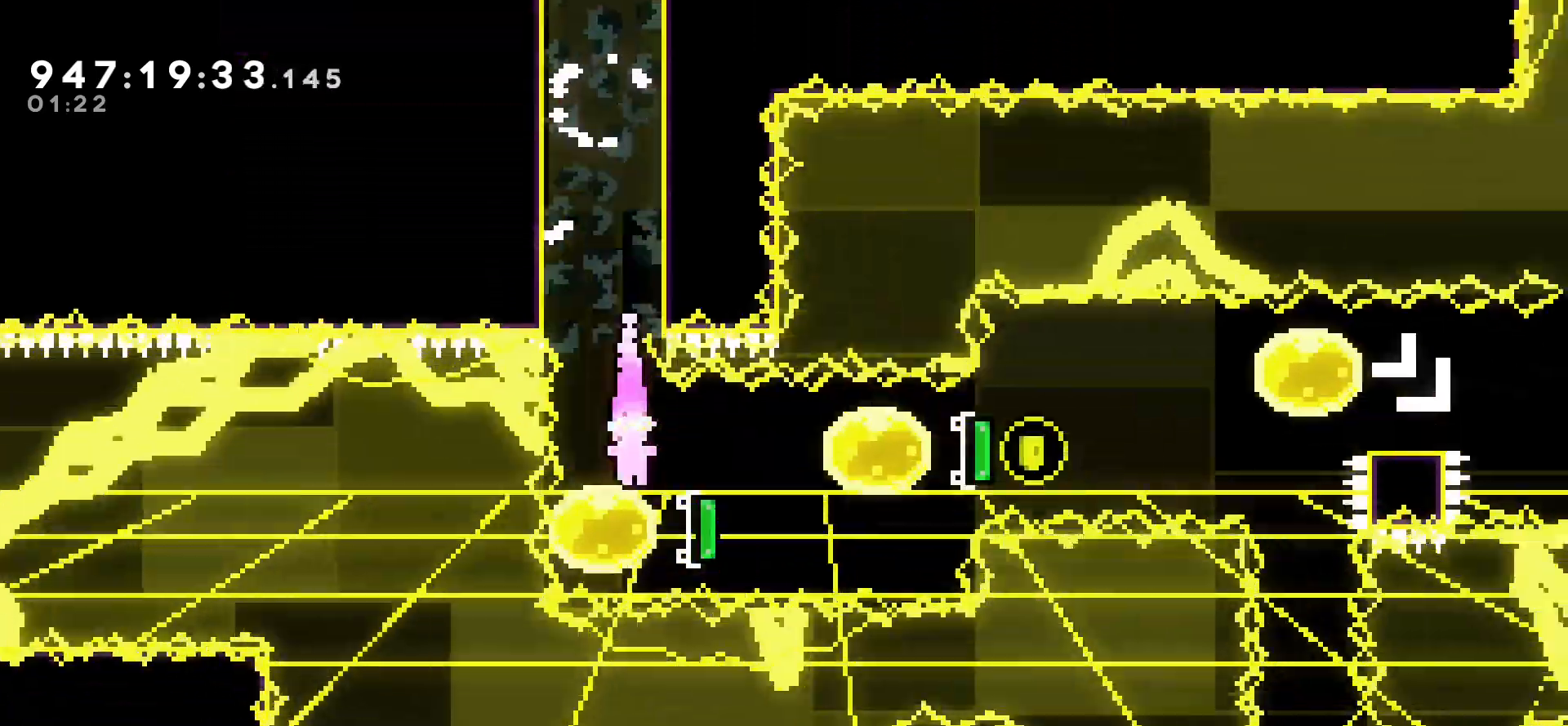
{"keys": ["right"], "events": [[83, "right", "down"], [100, "dash", "down"], [183, "dash", "up"], [333, "dash", "down"], [467, "dash", "up"]]}
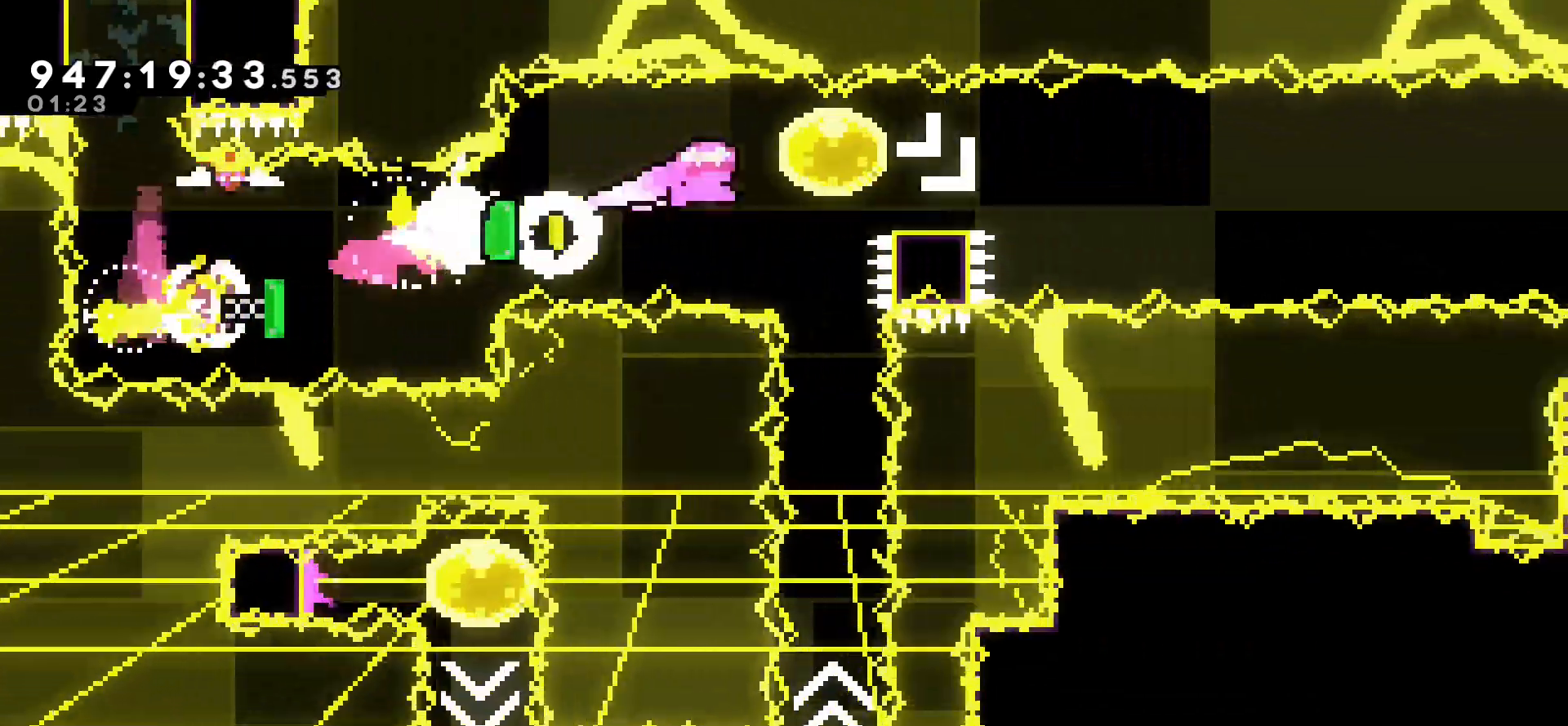
{"keys": ["jump", "right"], "events": [[100, "down", "down"], [117, "dash", "down"], [183, "dash", "up"], [267, "down", "up"], [283, "jump", "down"]]}
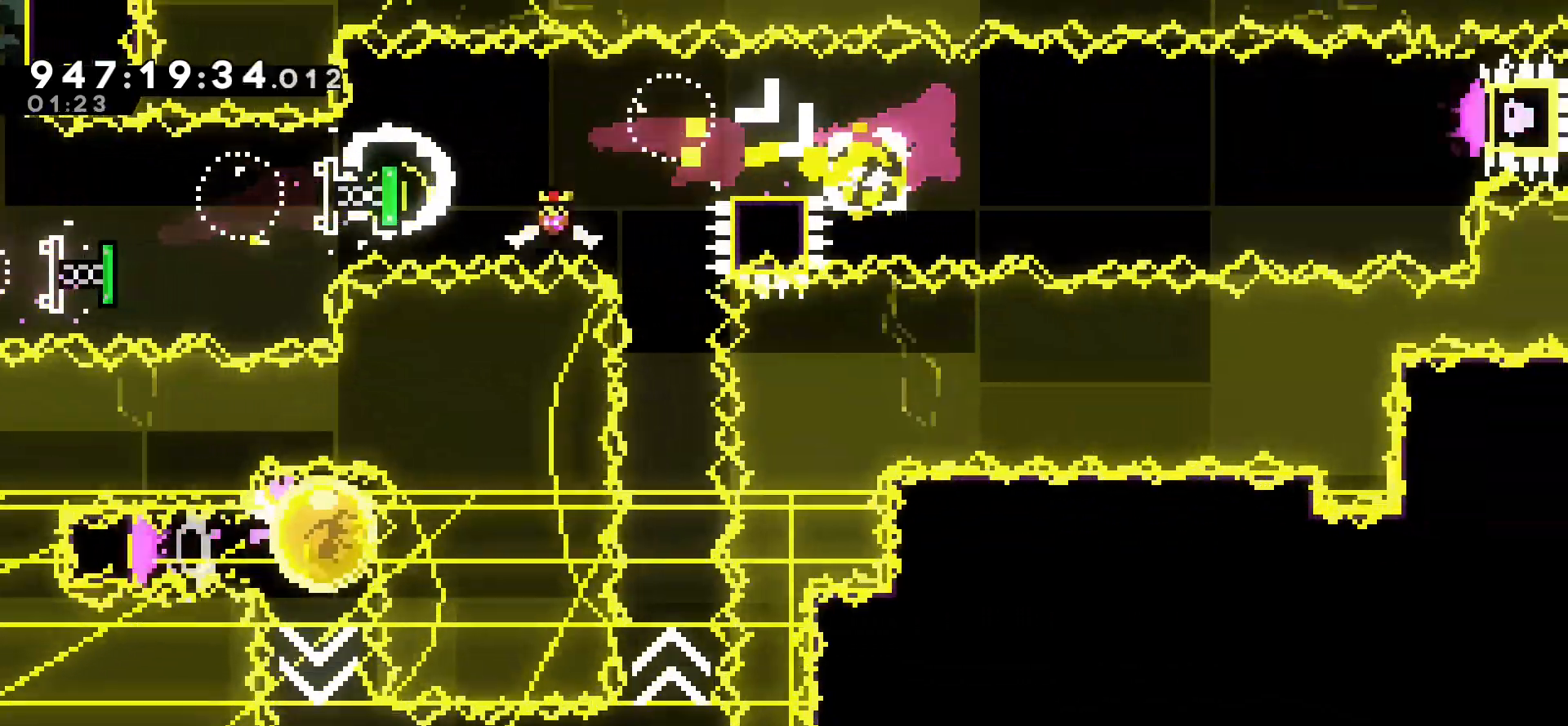
{"keys": [], "events": [[117, "jump", "up"], [167, "right", "up"], [233, "down", "down"], [267, "dash", "down"], [383, "dash", "up"], [433, "down", "up"]]}
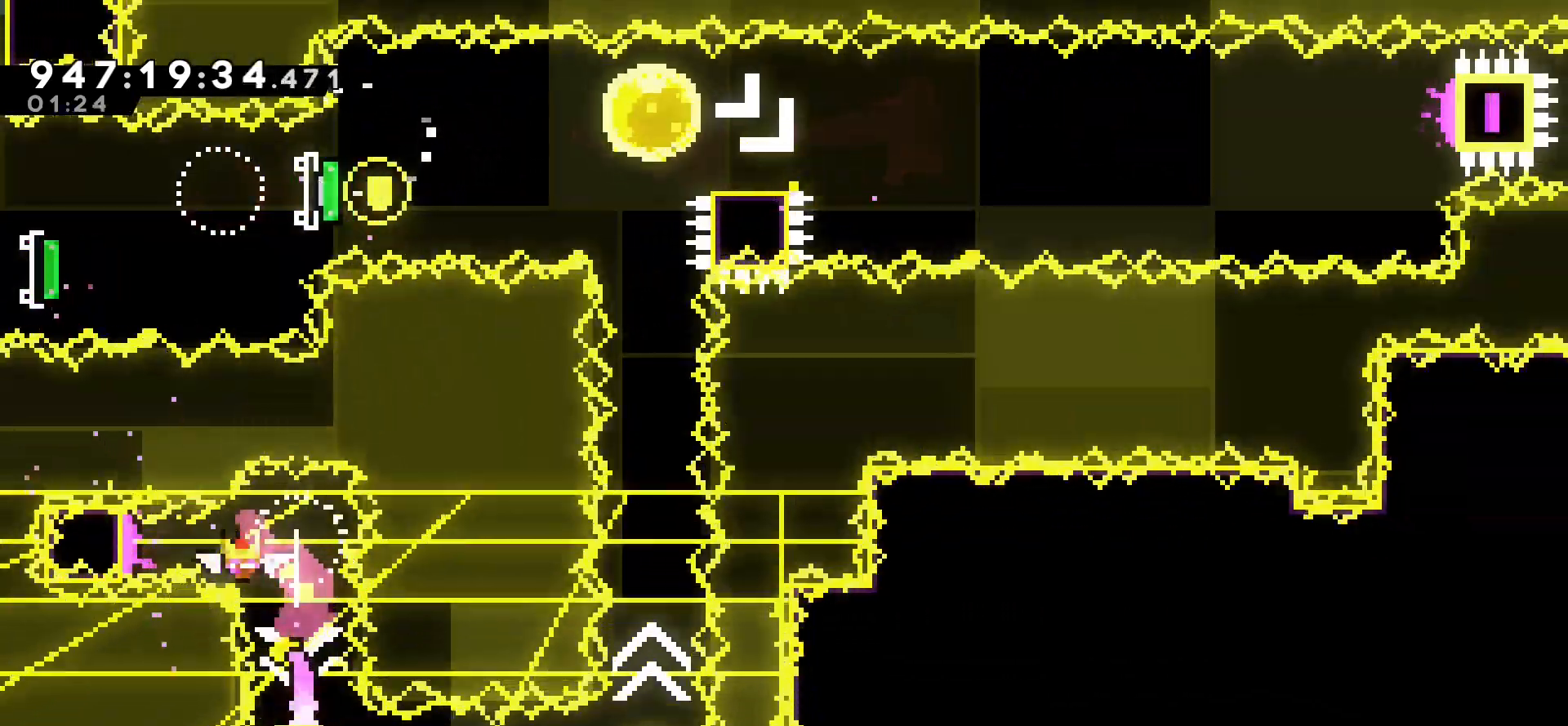
{"keys": [], "events": [[33, "dash", "down"], [33, "right", "down"], [150, "dash", "up"], [217, "up", "down"], [233, "right", "up"], [283, "dash", "down"], [400, "dash", "up"], [433, "up", "up"]]}
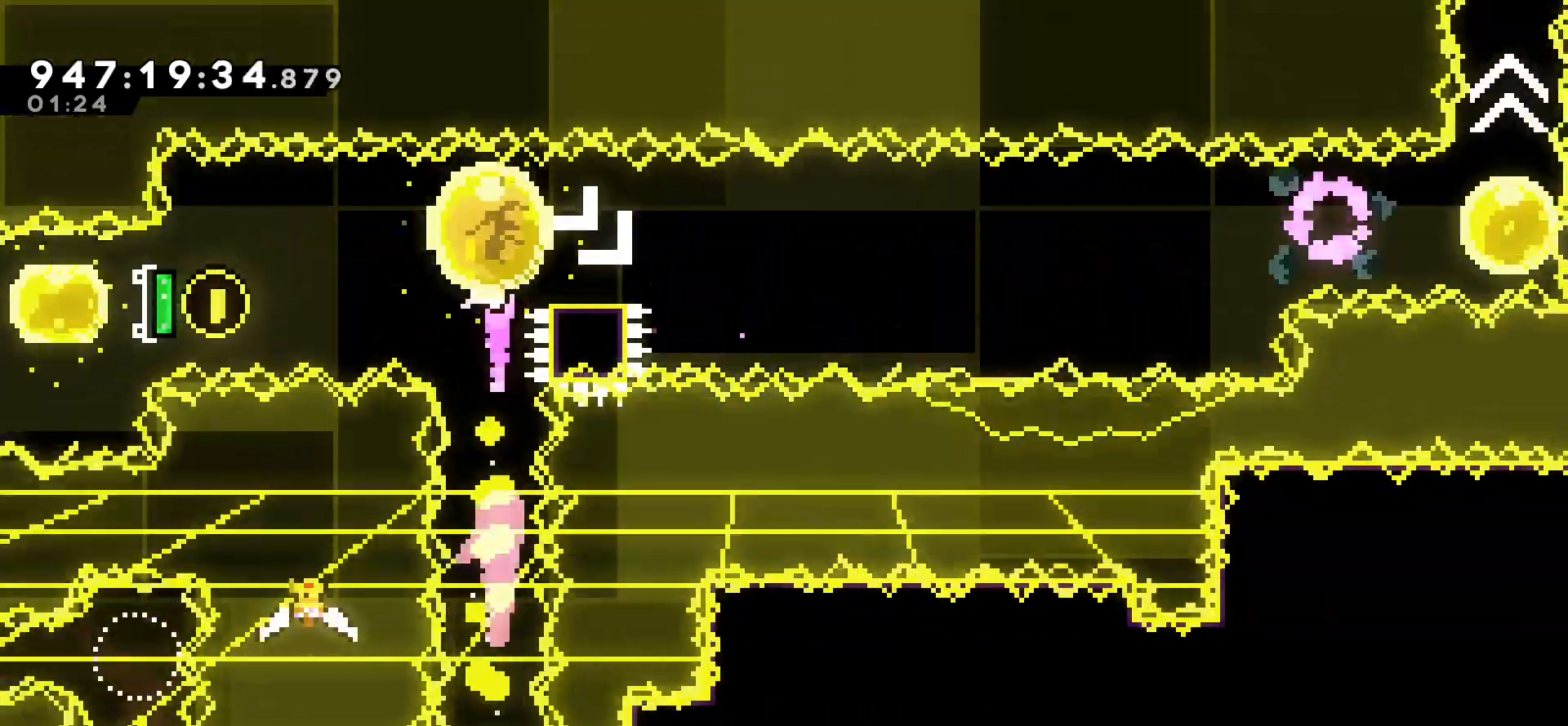
{"keys": ["jump", "right"]}
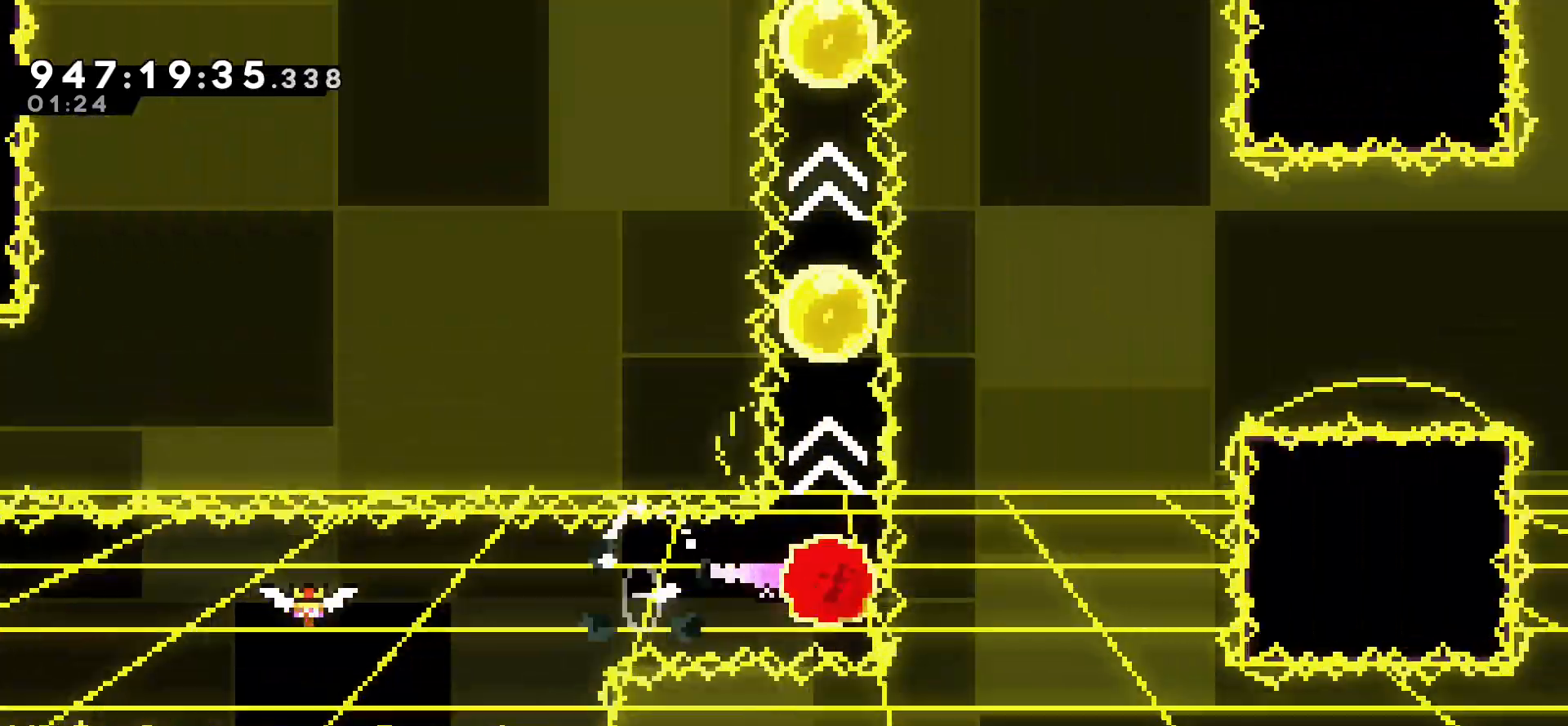
{"keys": [], "events": [[50, "jump", "up"], [50, "up", "down"], [67, "right", "up"], [83, "dash", "down"], [183, "dash", "up"], [217, "up", "up"], [267, "dash", "down"], [283, "up", "down"], [400, "dash", "up"], [433, "up", "up"]]}
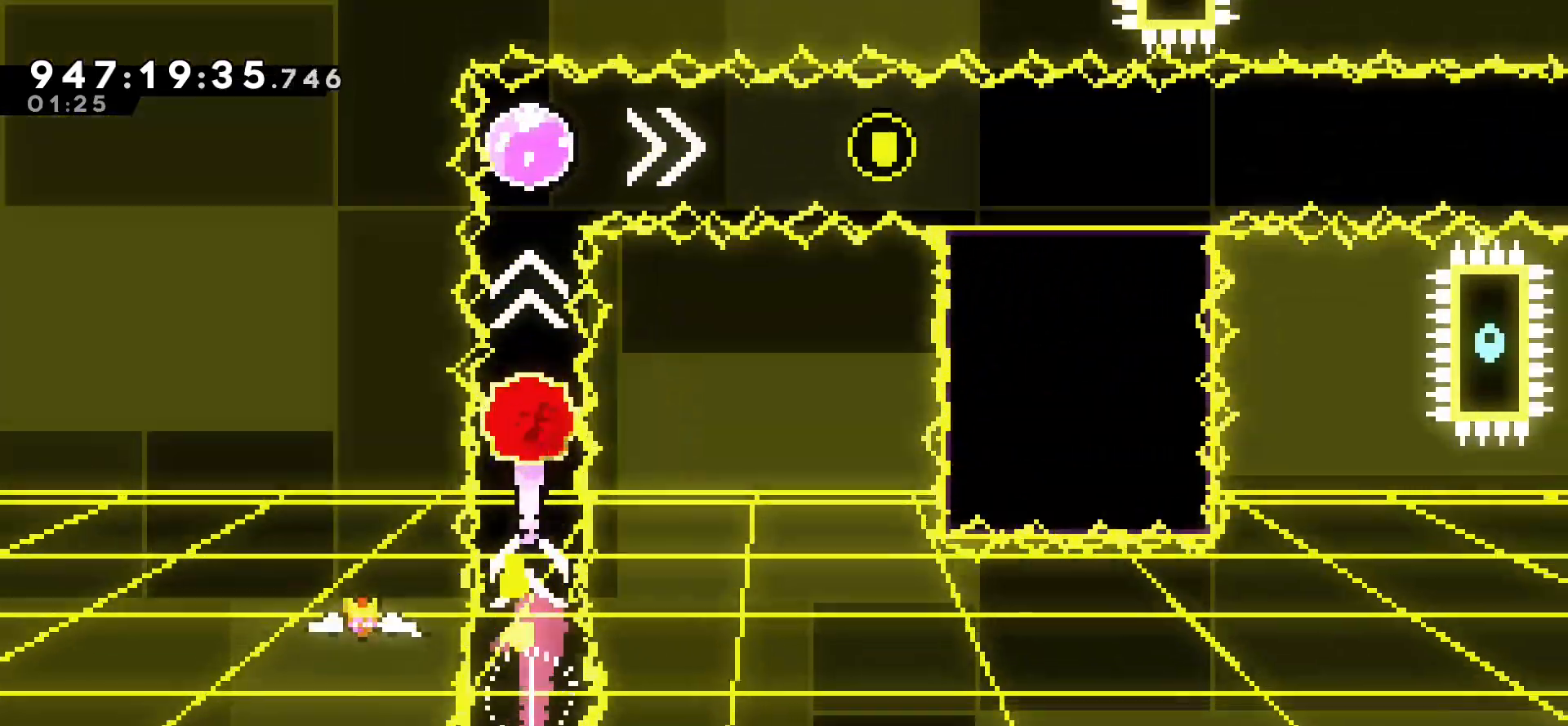
{"keys": ["right"], "events": [[17, "up", "down"], [33, "dash", "down"], [167, "dash", "up"], [217, "up", "up"], [300, "dash", "down"], [317, "right", "down"], [433, "dash", "up"]]}
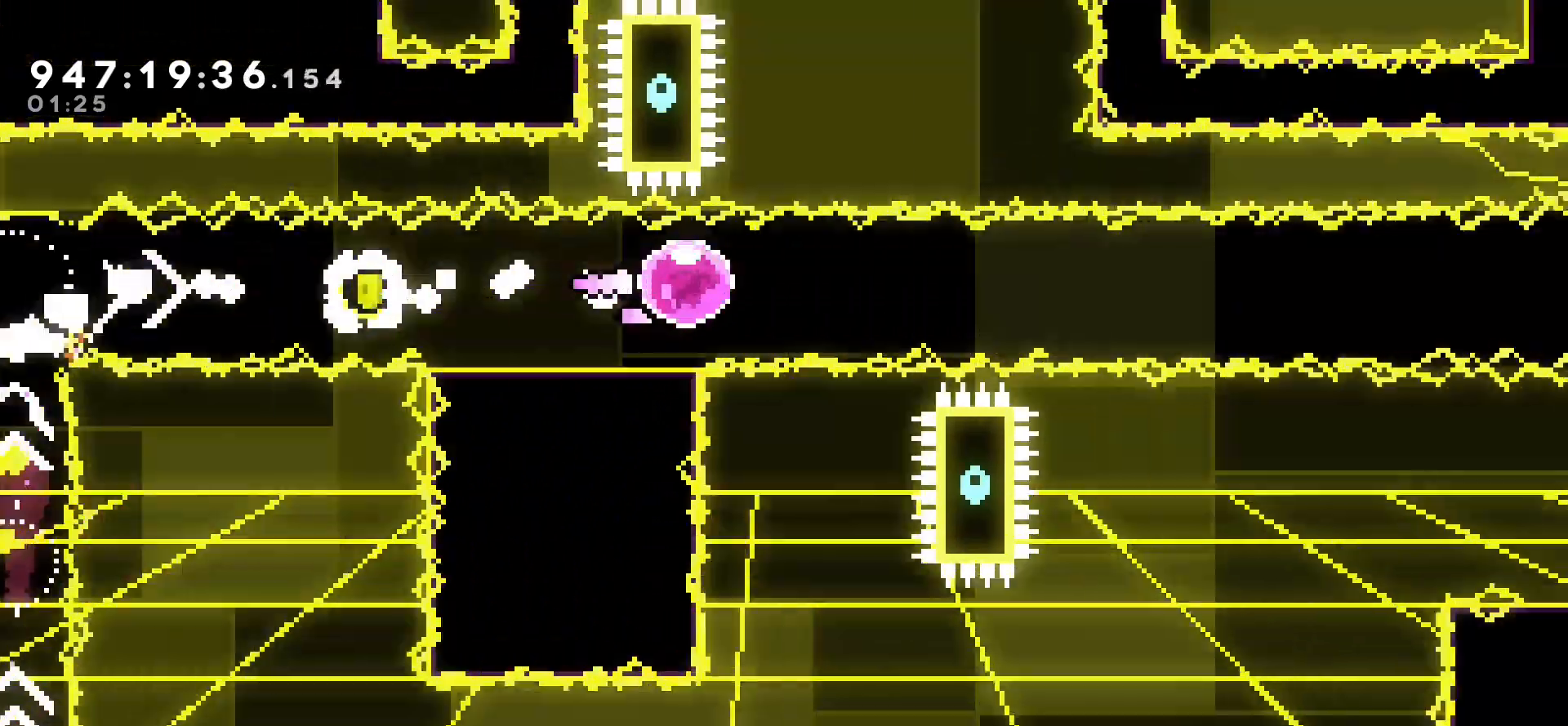
{"keys": ["jump"], "events": [[333, "right", "up"], [483, "jump", "down"]]}
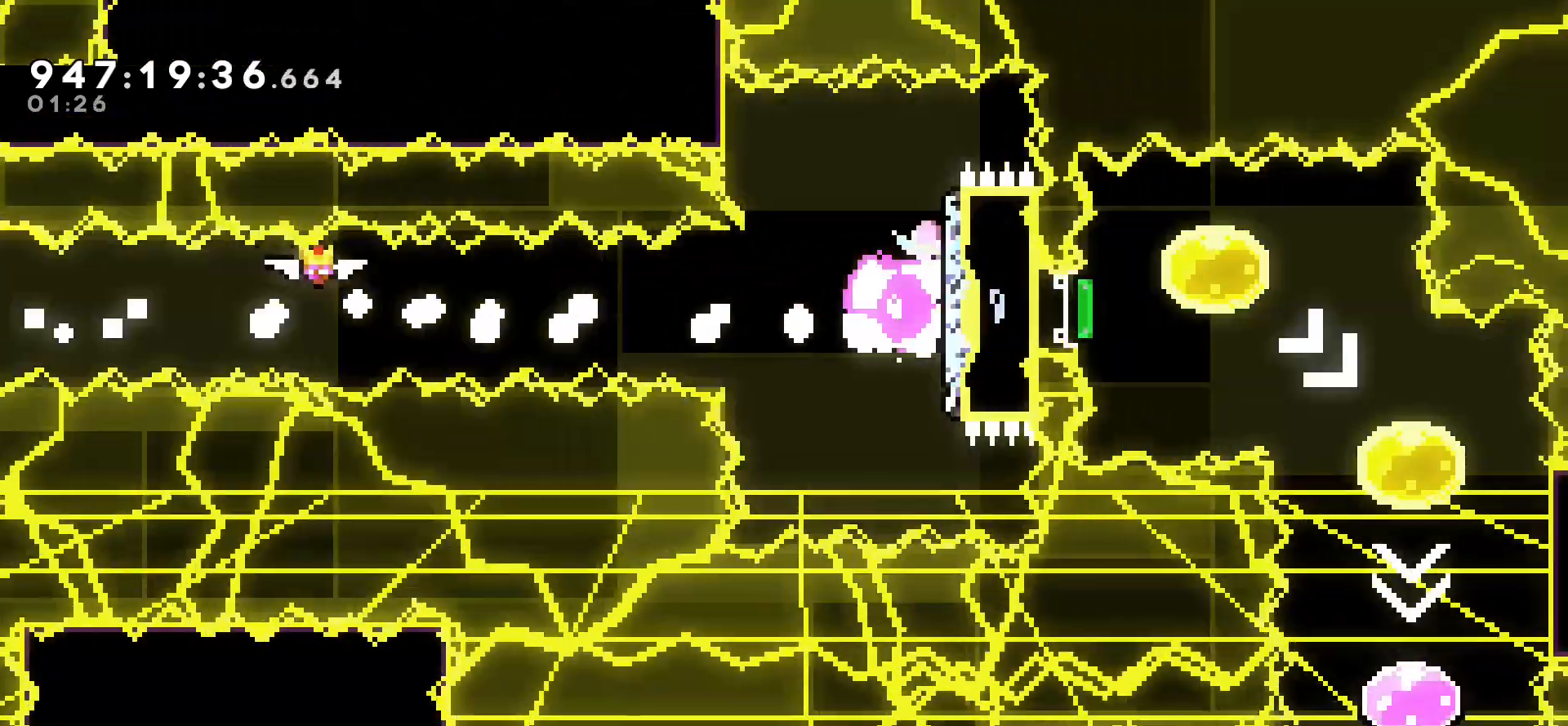
{"keys": ["jump", "right"], "events": [[333, "right", "down"]]}
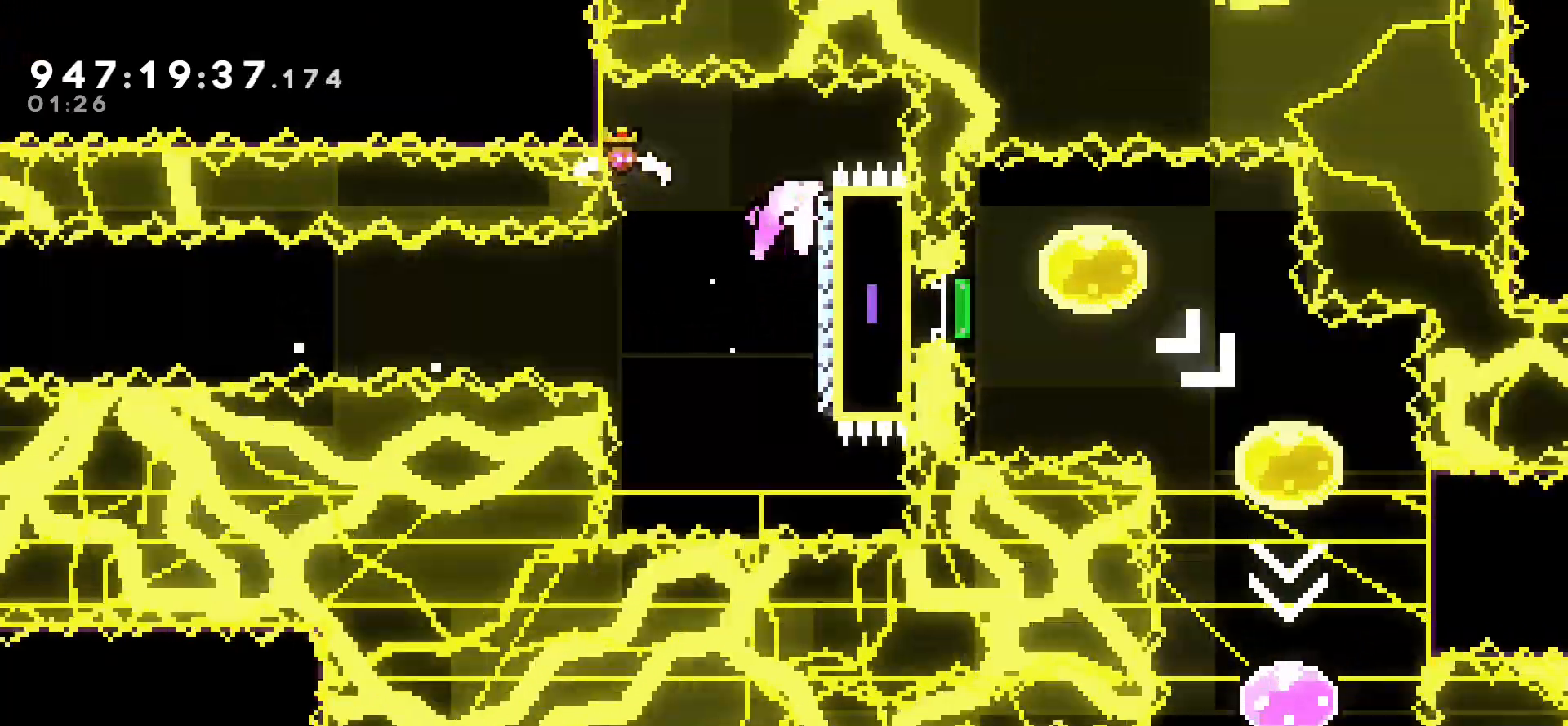
{"keys": ["jump"], "events": [[50, "right", "up"], [67, "jump", "up"], [100, "jump", "down"]]}
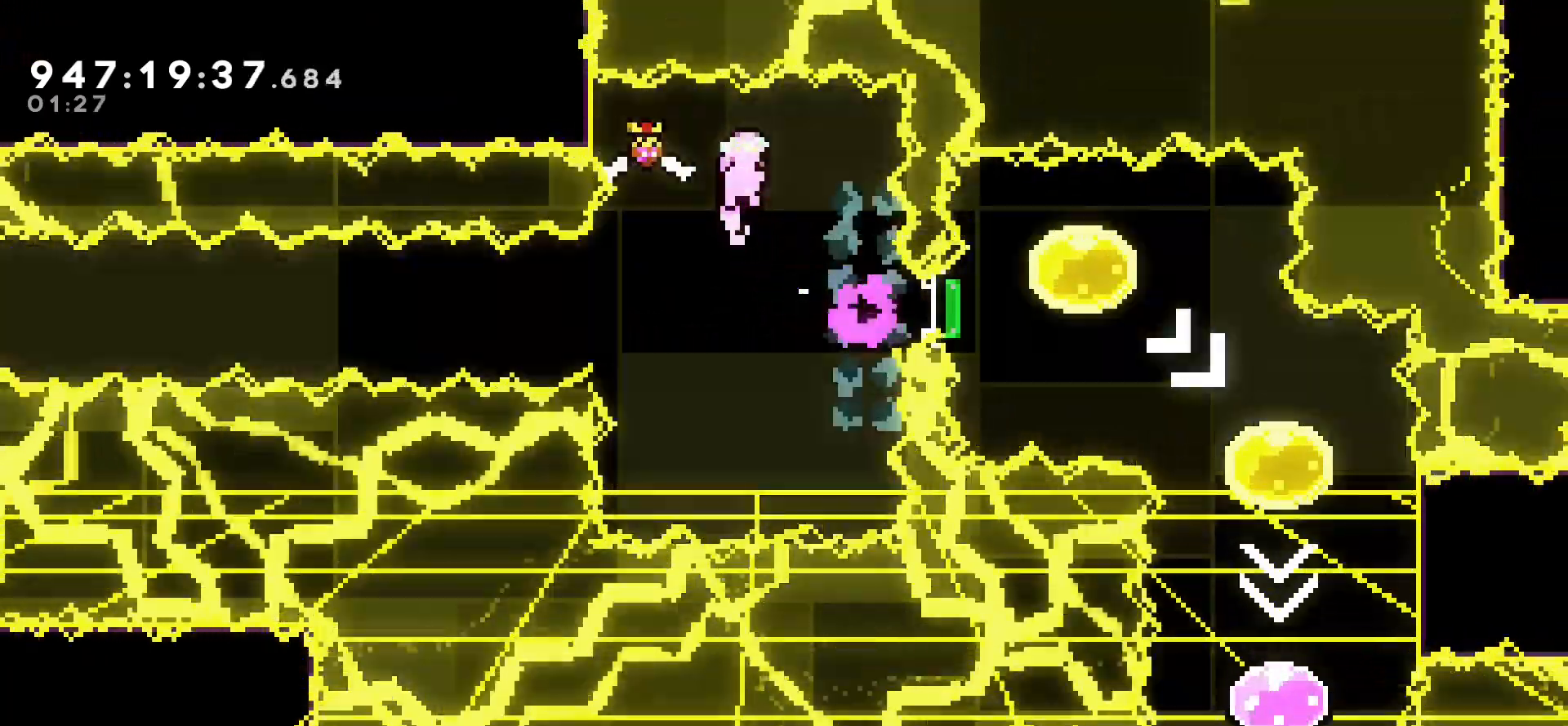
{"keys": ["right"], "events": [[183, "right", "down"], [200, "jump", "up"], [233, "dash", "down"], [400, "dash", "up"]]}
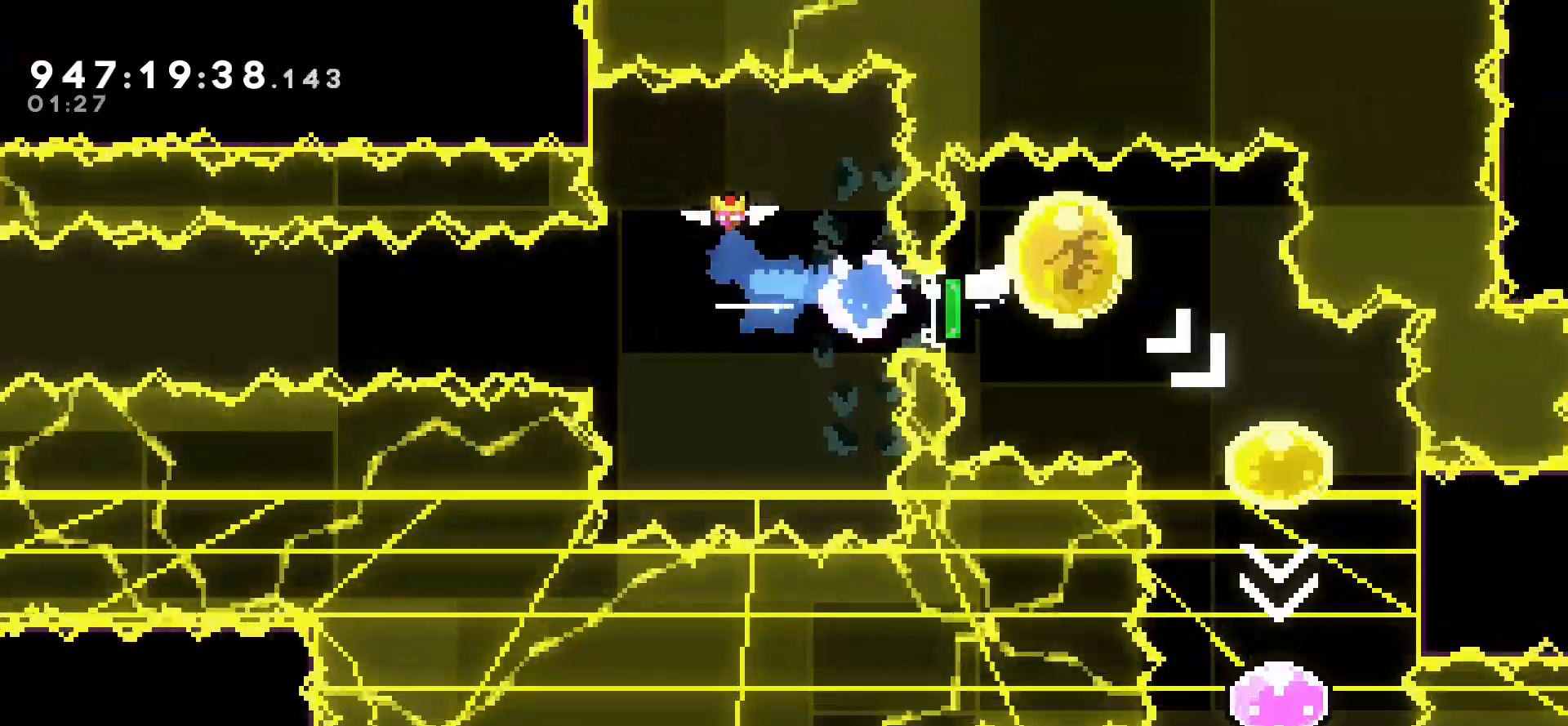
{"keys": ["down"], "events": [[50, "down", "down"], [67, "dash", "down"], [183, "dash", "up"], [217, "down", "up"], [300, "down", "down"], [300, "right", "up"], [333, "dash", "down"], [450, "dash", "up"]]}
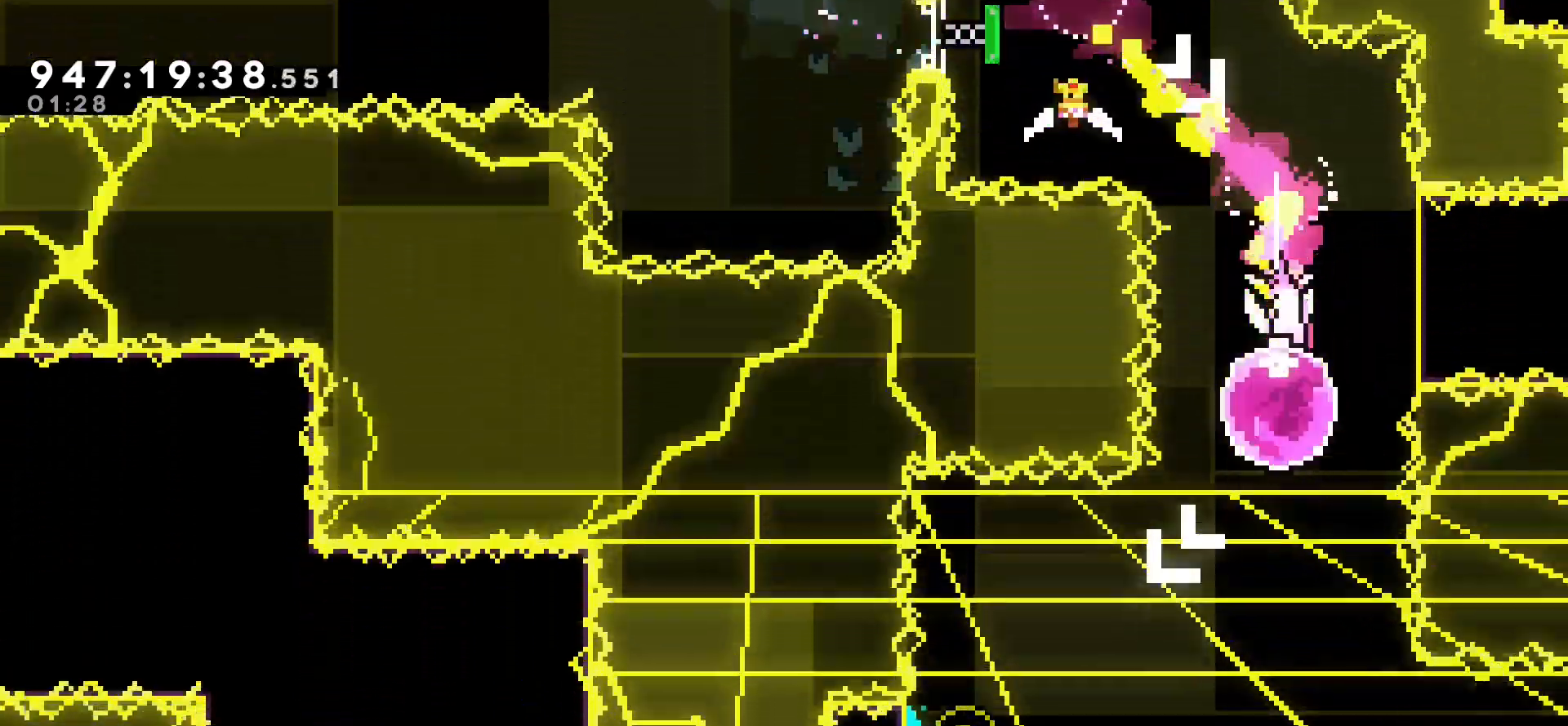
{"keys": ["down"], "events": [[17, "down", "up"], [233, "left", "down"], [267, "dash", "down"], [267, "down", "down"], [383, "dash", "up"], [500, "left", "up"]]}
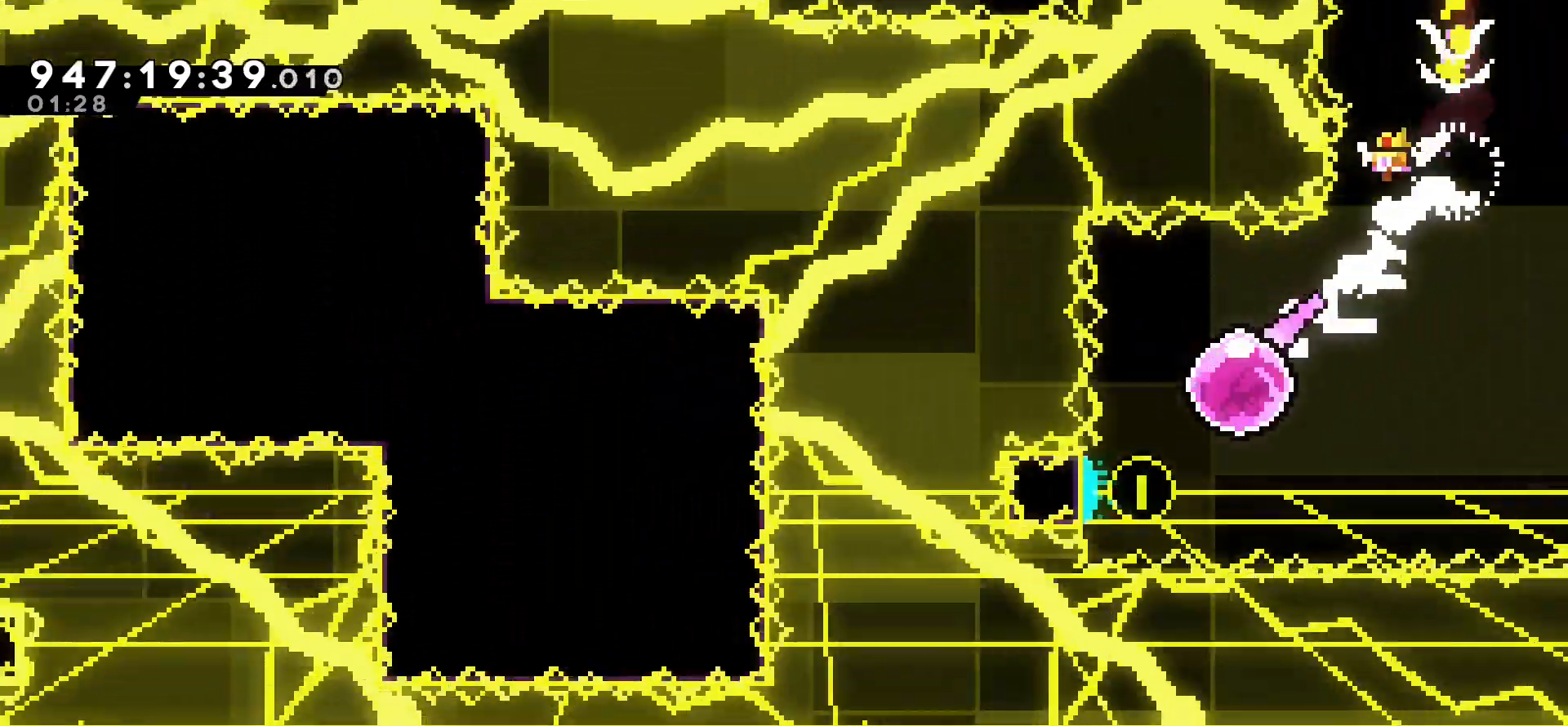
{"keys": [], "events": [[117, "down", "up"]]}
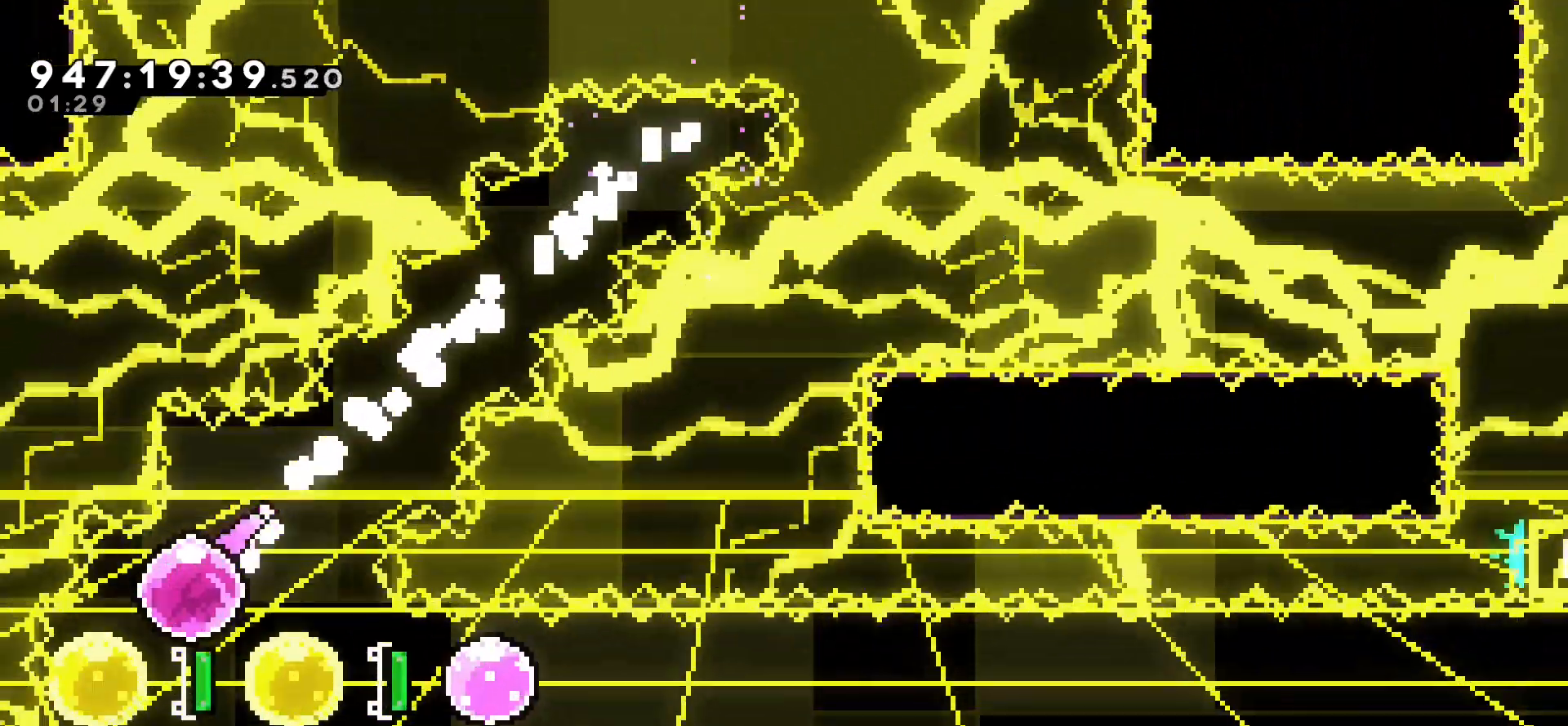
{"keys": ["right"], "events": [[300, "right", "down"], [317, "down", "down"], [333, "dash", "down"], [367, "down", "up"], [433, "dash", "up"]]}
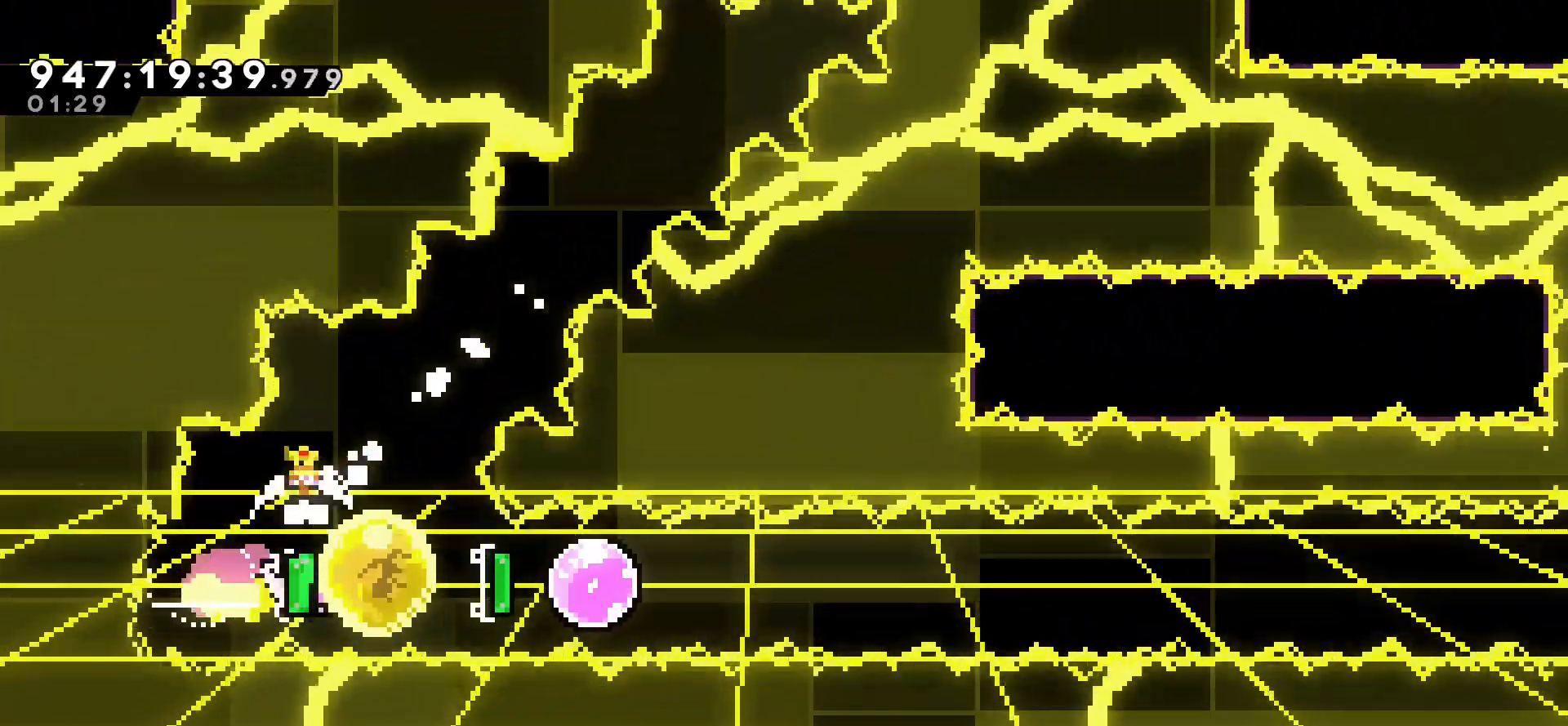
{"keys": ["right"], "events": [[67, "dash", "down"], [167, "dash", "up"], [317, "dash", "down"], [367, "dash", "up"]]}
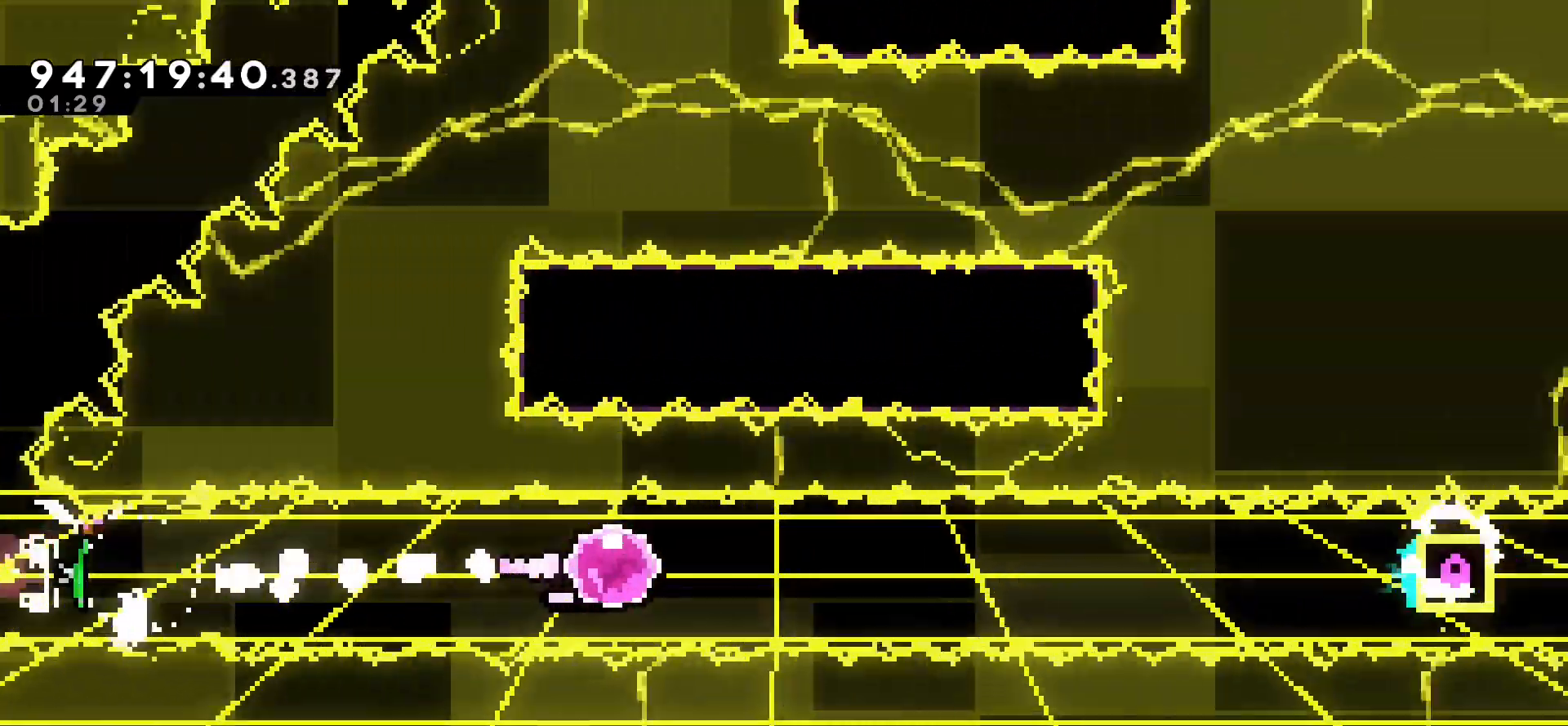
{"keys": ["right"], "events": []}
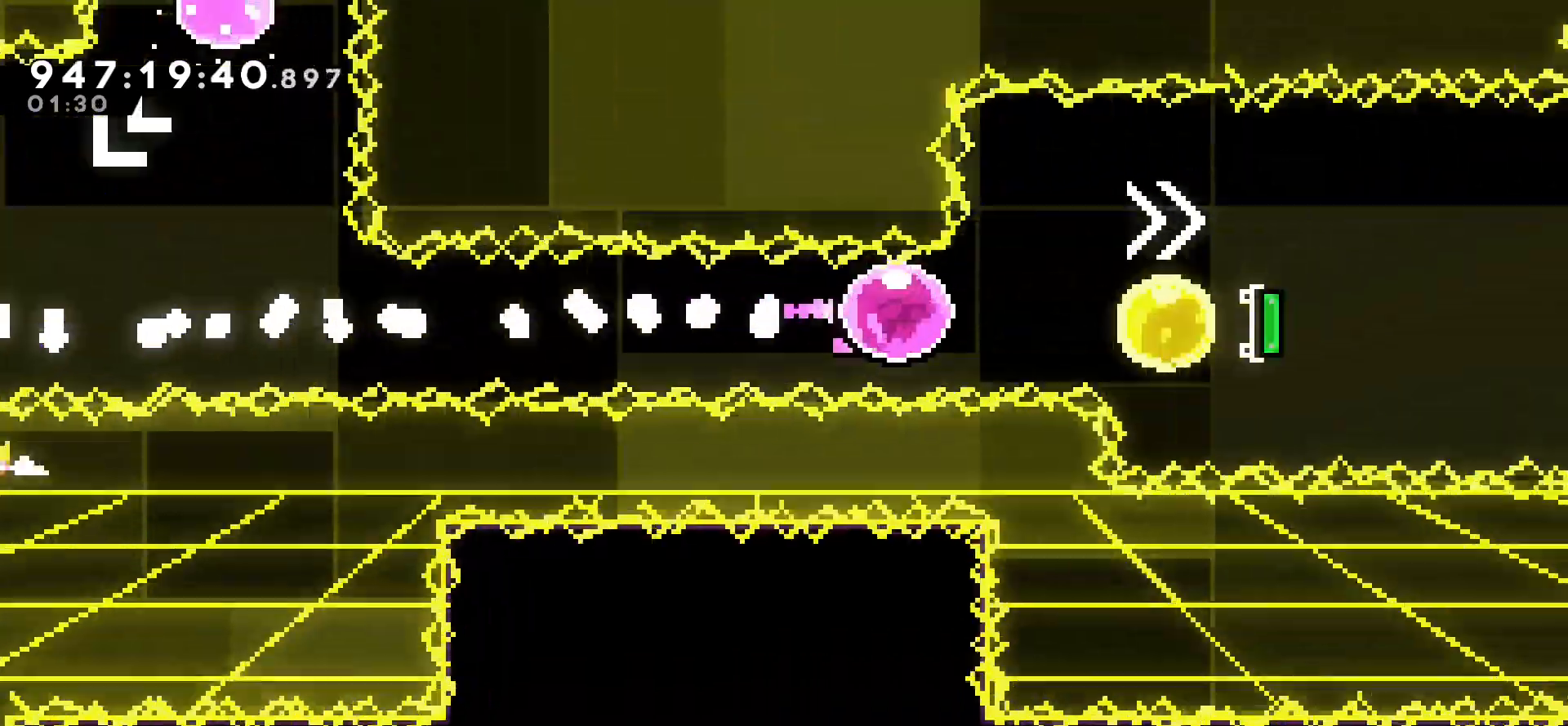
{"keys": ["dash", "right"], "events": [[433, "dash", "down"]]}
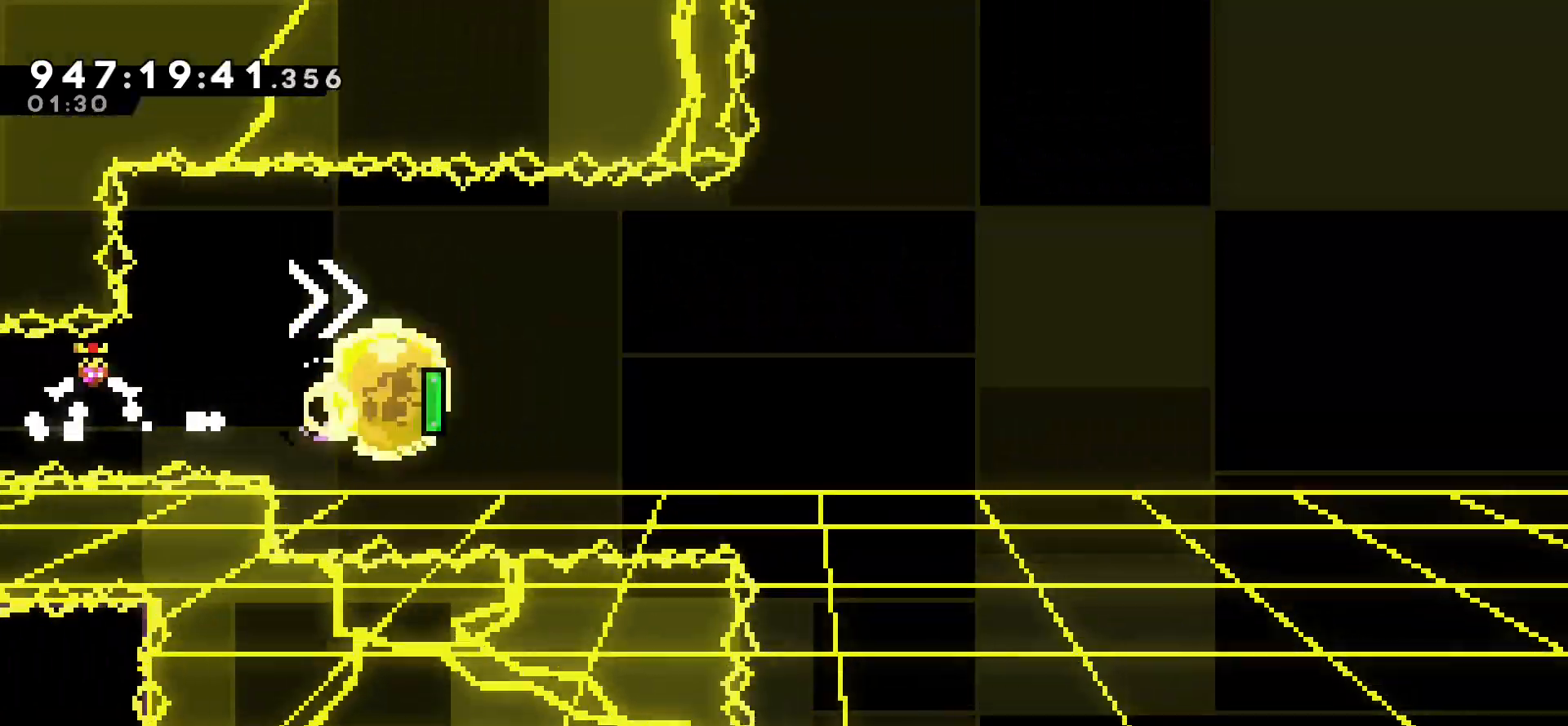
{"keys": ["dash", "right"], "events": []}
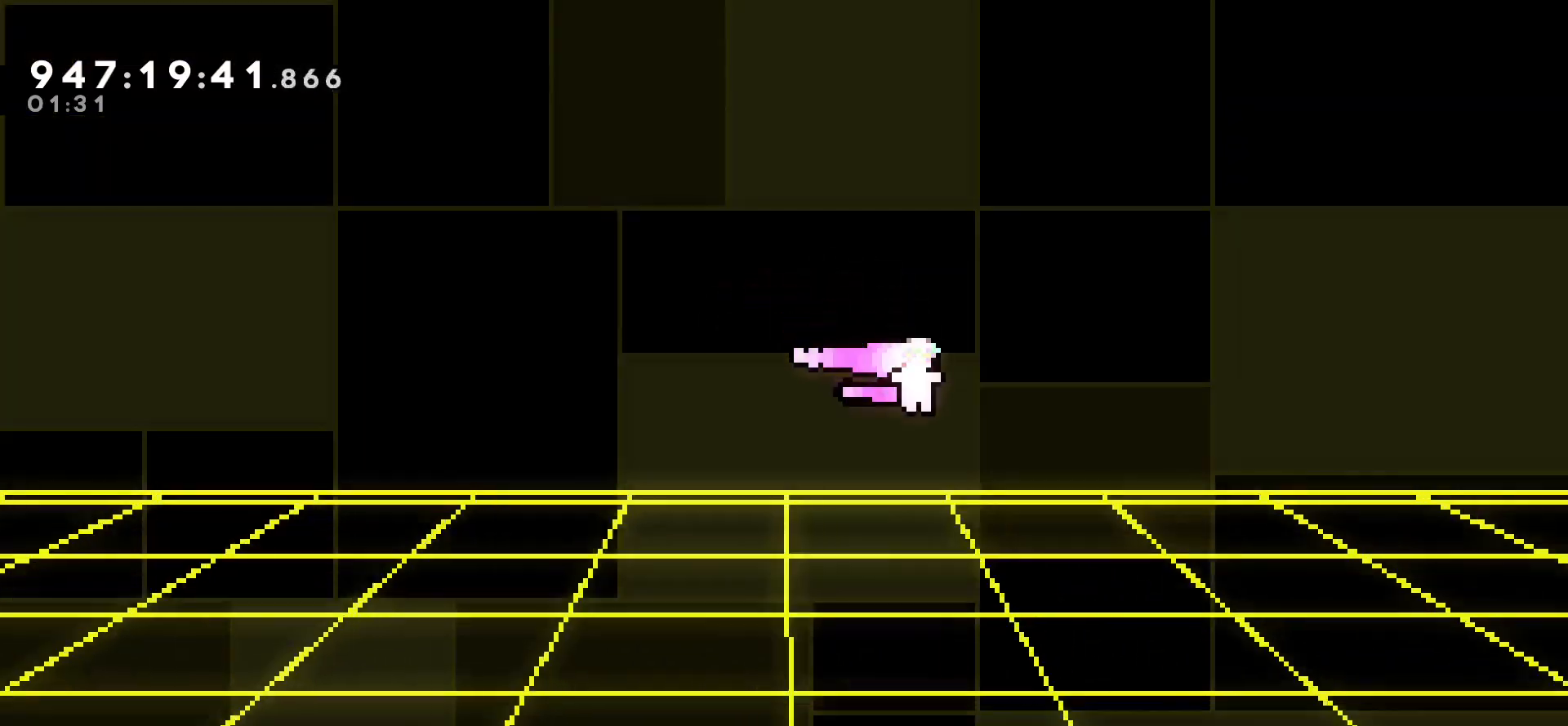
{"keys": ["dash", "right"], "events": []}
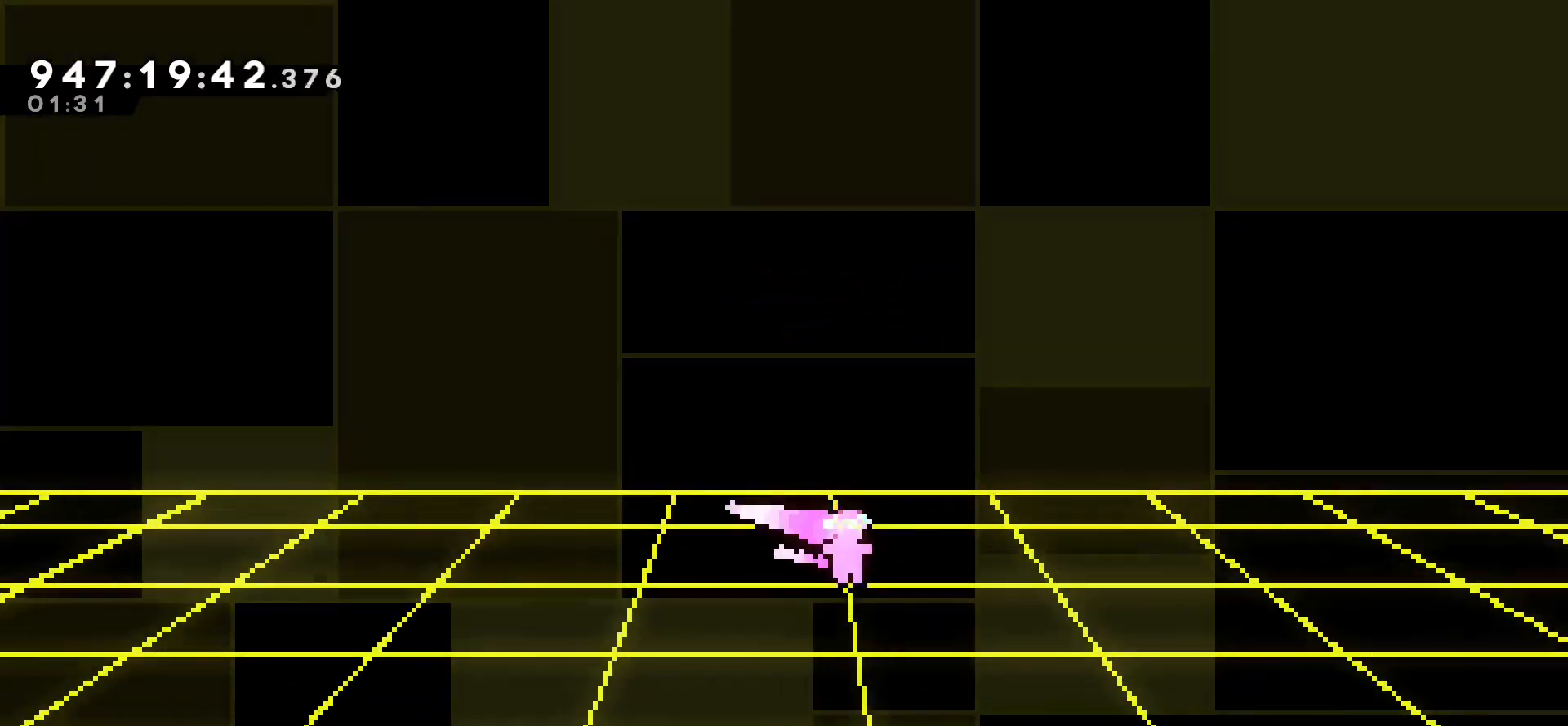
{"keys": ["dash", "right"], "events": []}
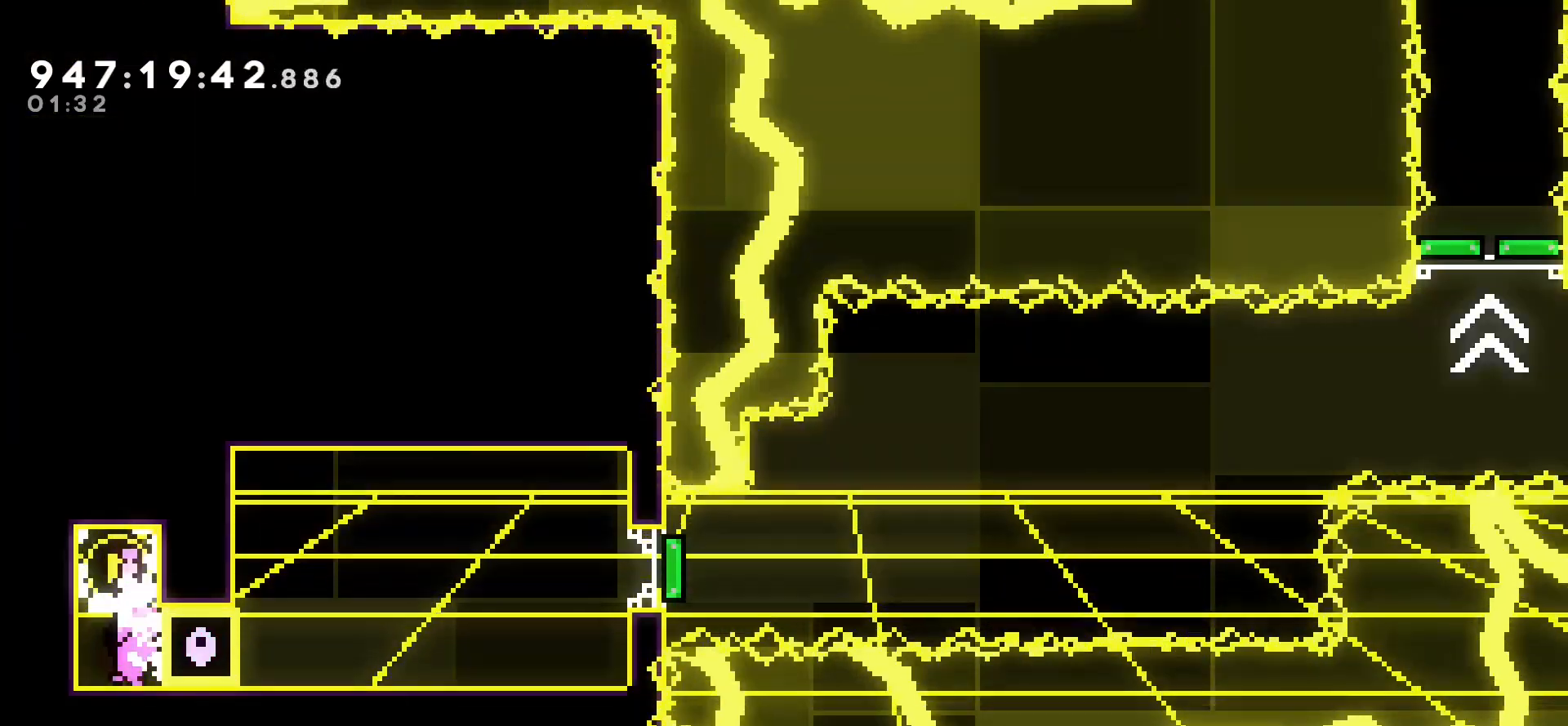
{"keys": [], "events": [[100, "dash", "up"], [133, "right", "up"]]}
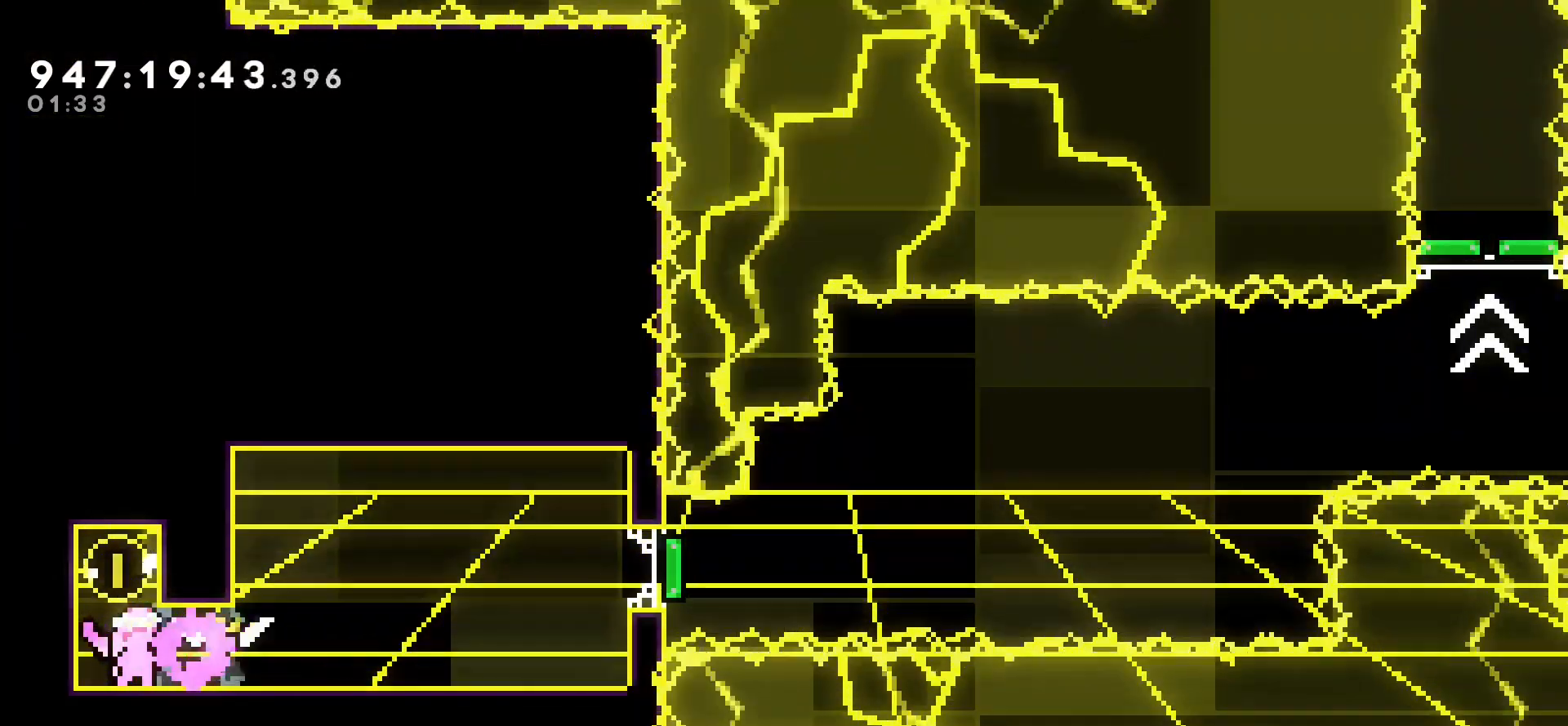
{"keys": [], "events": []}
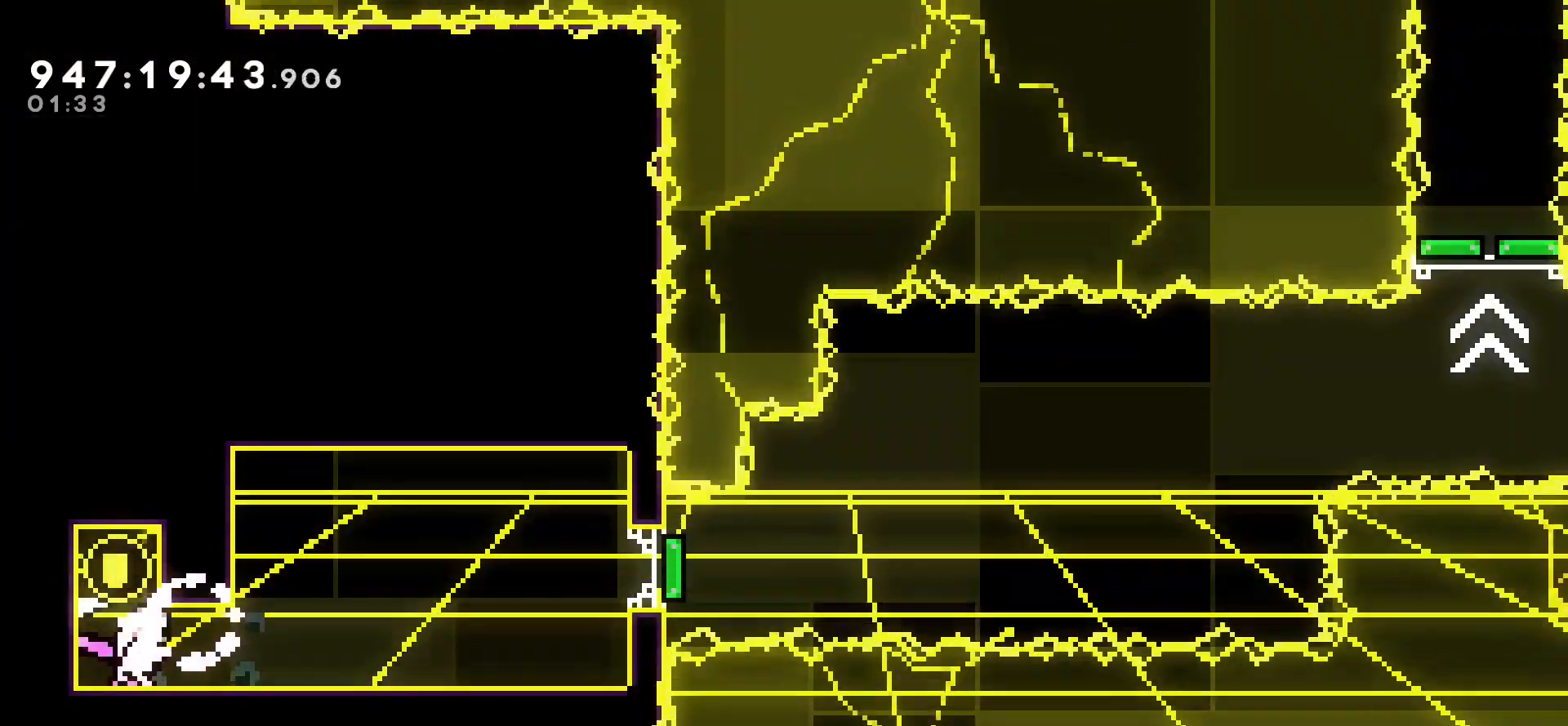
{"keys": ["right"], "events": [[17, "right", "down"]]}